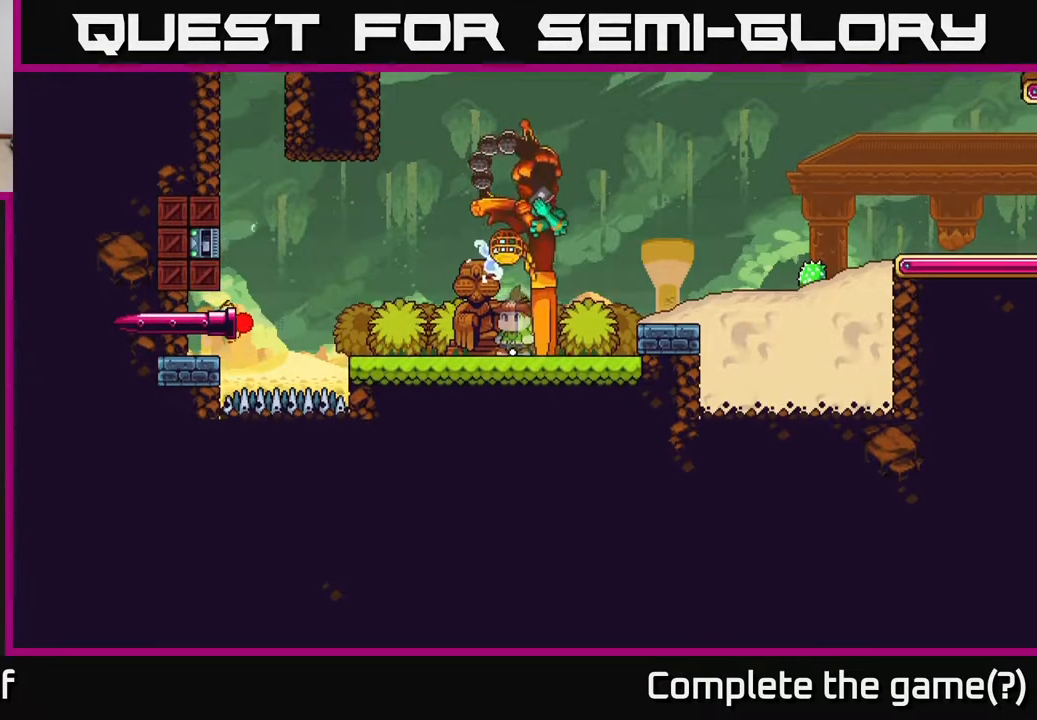
Gameplay with a controller (Xbox layout); each line is a JSON object with the inputs held at the frame after it. "events" lists button and stick changes between this image and that frame as [ms after this image, input, new state], when the widget could be followed in between.
{"buttons": ["R2"], "left_stick": "center", "right_stick": "center", "events": [[367, "R2", "down"]]}
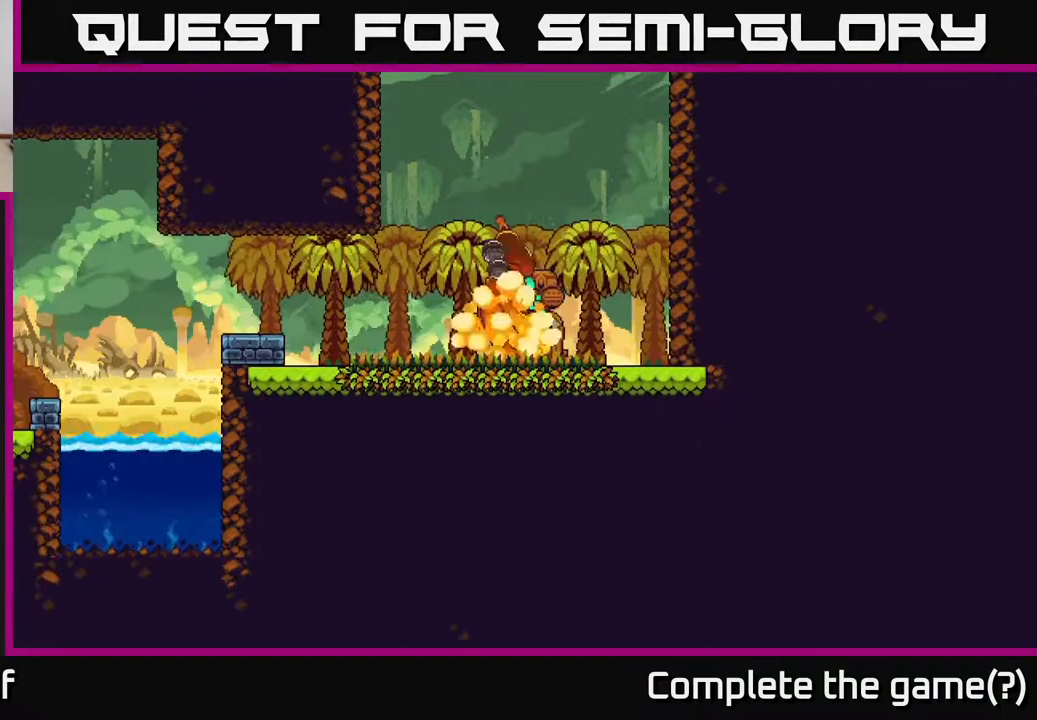
{"buttons": ["R2"], "left_stick": "center", "right_stick": "center", "events": []}
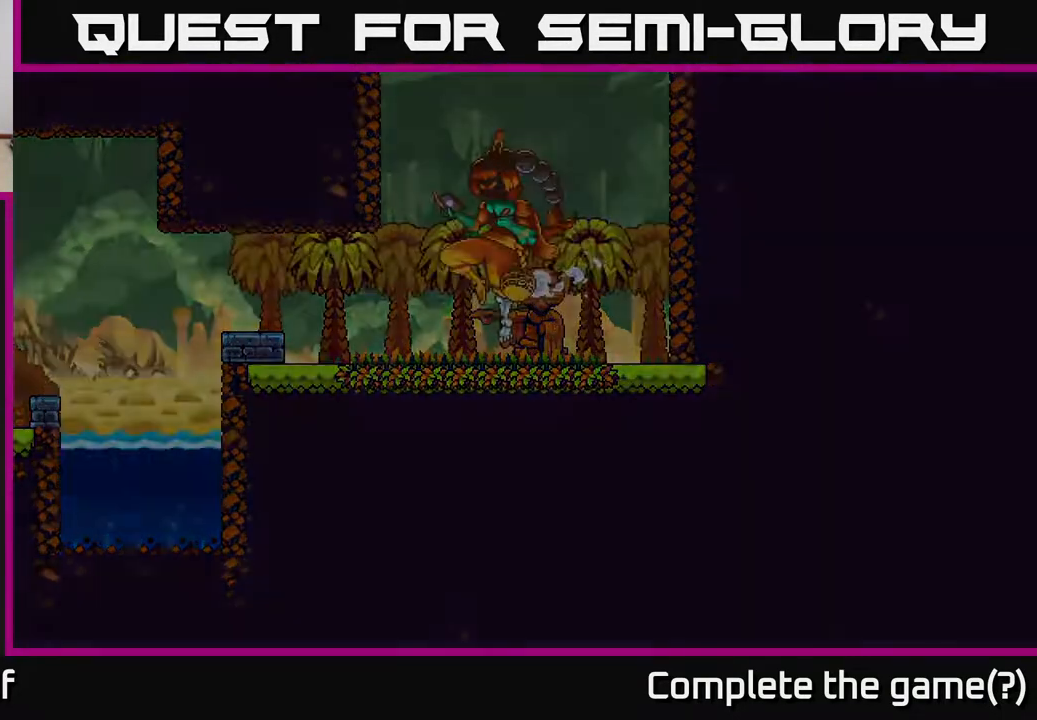
{"buttons": [], "left_stick": "center", "right_stick": "center", "events": [[417, "R2", "up"]]}
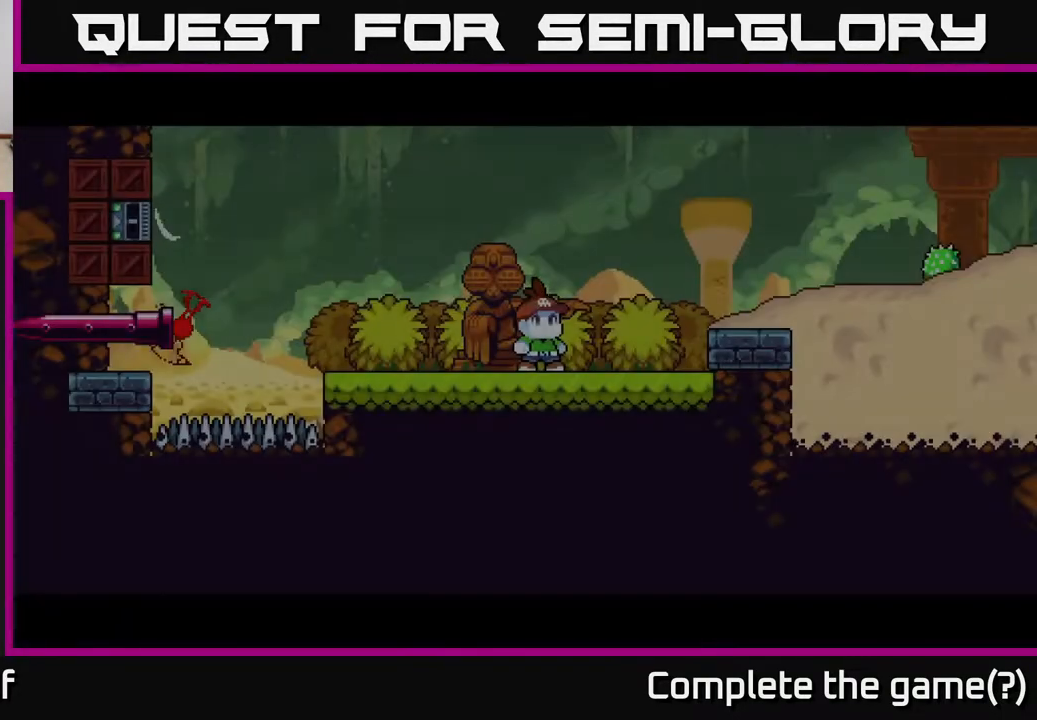
{"buttons": [], "left_stick": "center", "right_stick": "center", "events": []}
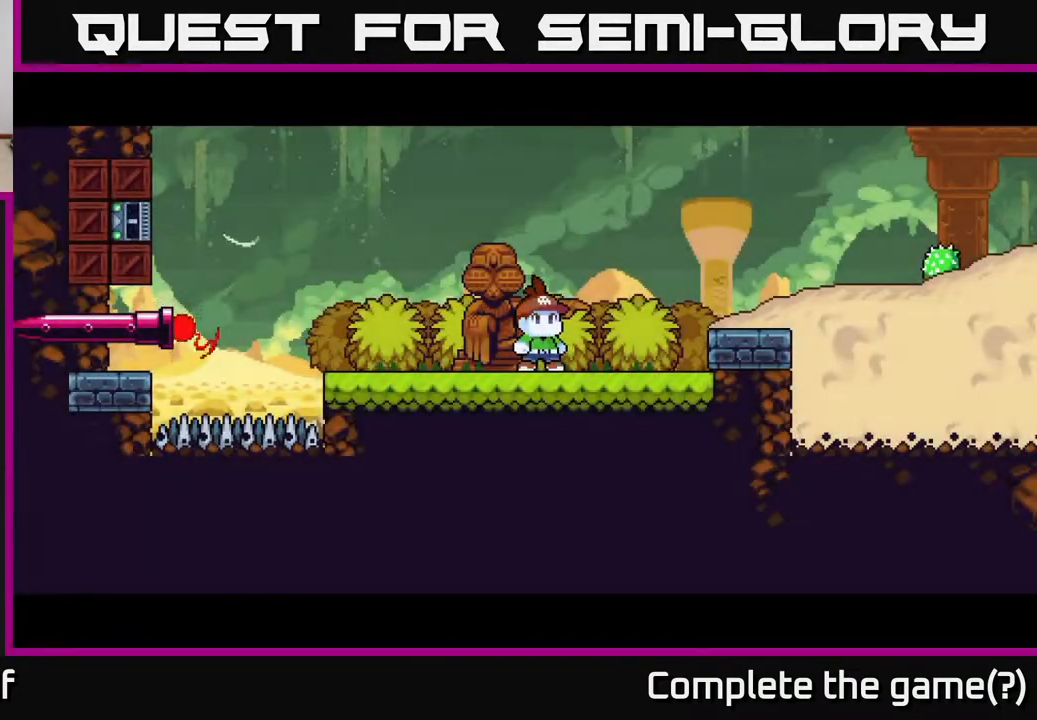
{"buttons": ["R2"], "left_stick": "center", "right_stick": "center", "events": [[350, "R2", "down"]]}
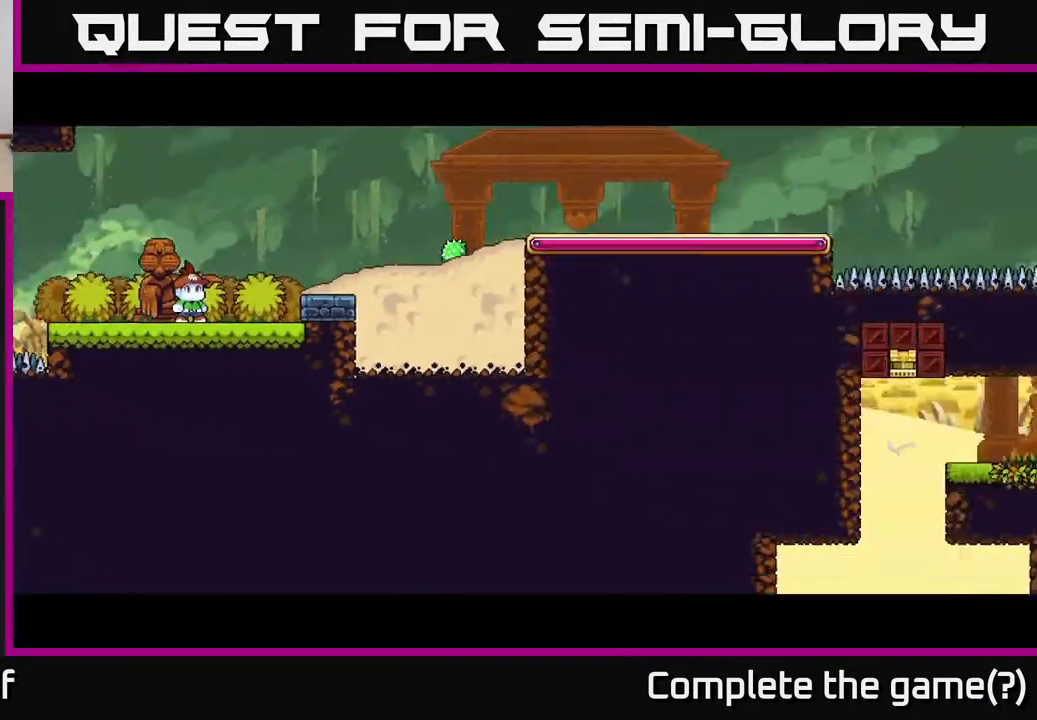
{"buttons": [], "left_stick": "center", "right_stick": "center", "events": [[433, "R2", "up"]]}
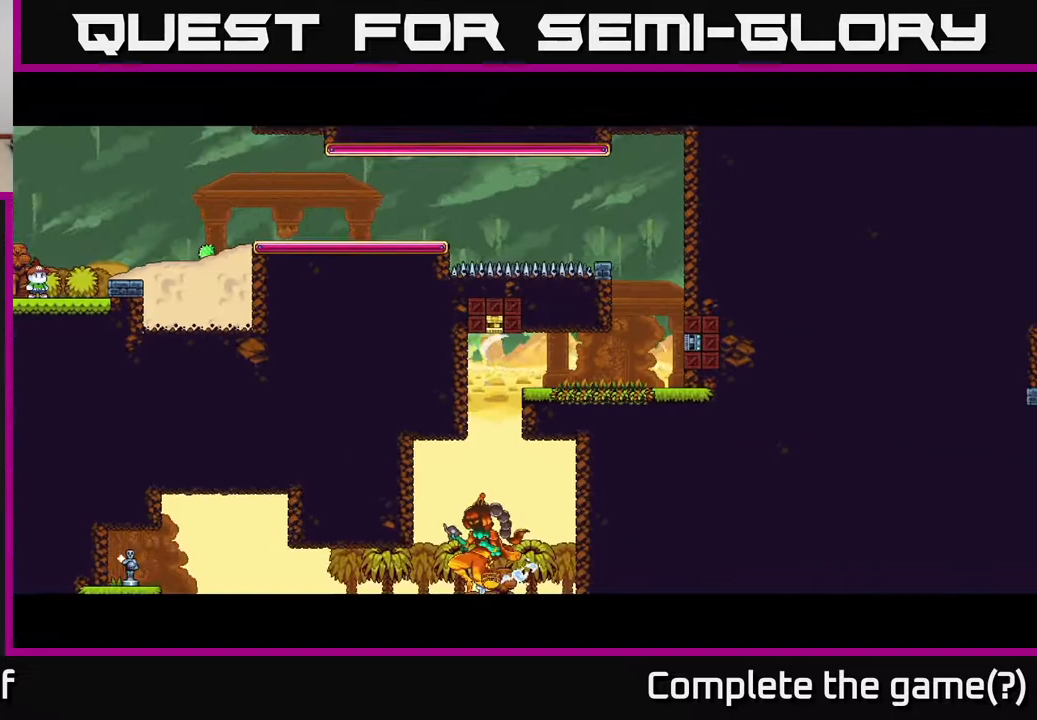
{"buttons": ["R2"], "left_stick": "center", "right_stick": "center", "events": [[350, "R2", "down"]]}
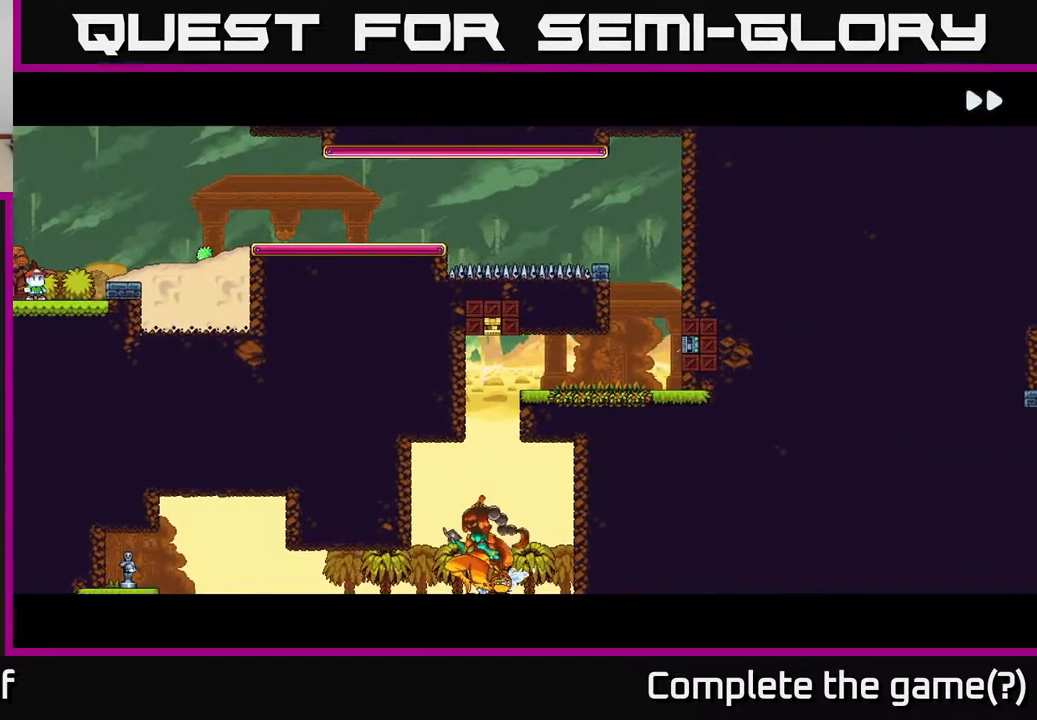
{"buttons": ["R2"], "left_stick": "center", "right_stick": "center", "events": []}
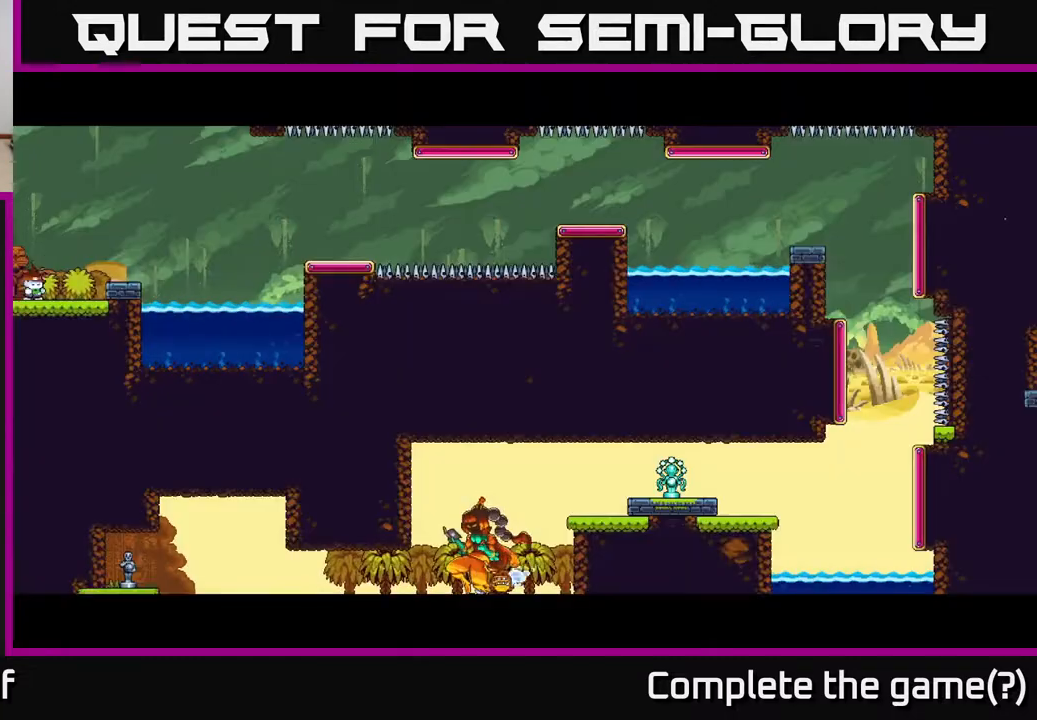
{"buttons": [], "left_stick": "center", "right_stick": "center", "events": [[33, "R2", "up"]]}
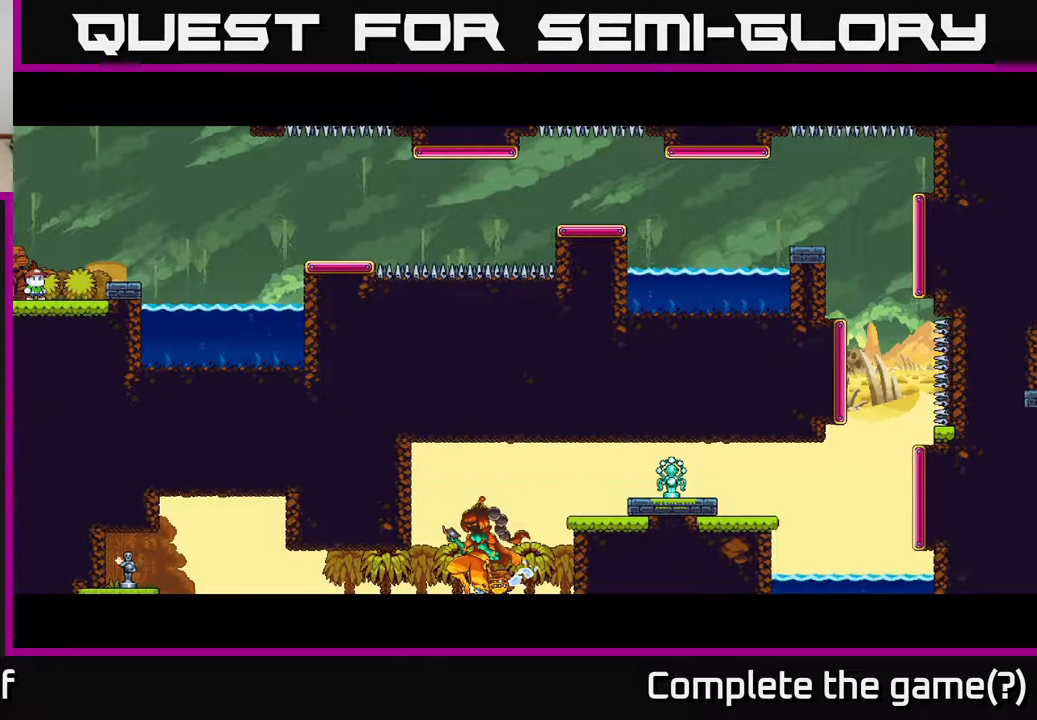
{"buttons": [], "left_stick": "center", "right_stick": "center", "events": []}
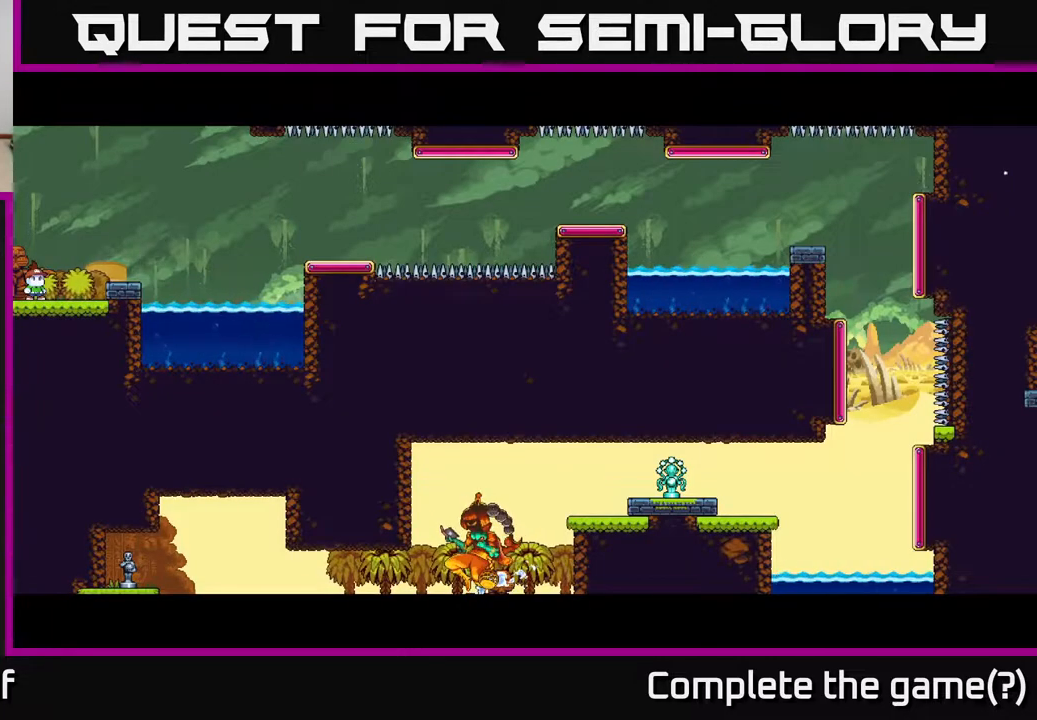
{"buttons": [], "left_stick": "center", "right_stick": "center", "events": []}
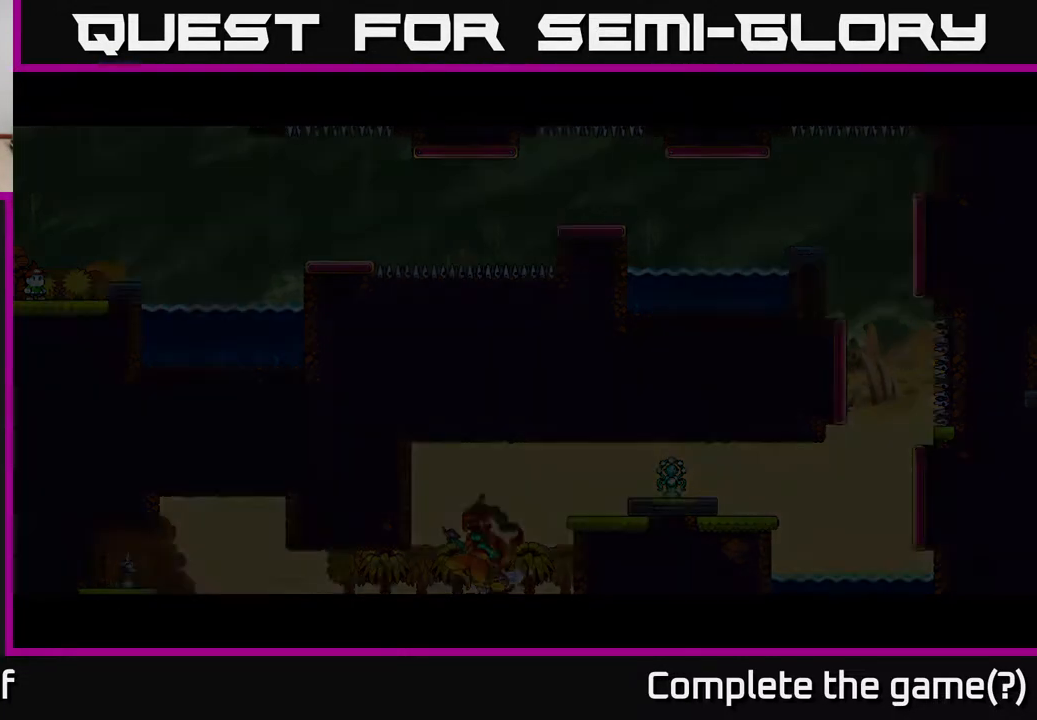
{"buttons": [], "left_stick": "center", "right_stick": "center", "events": []}
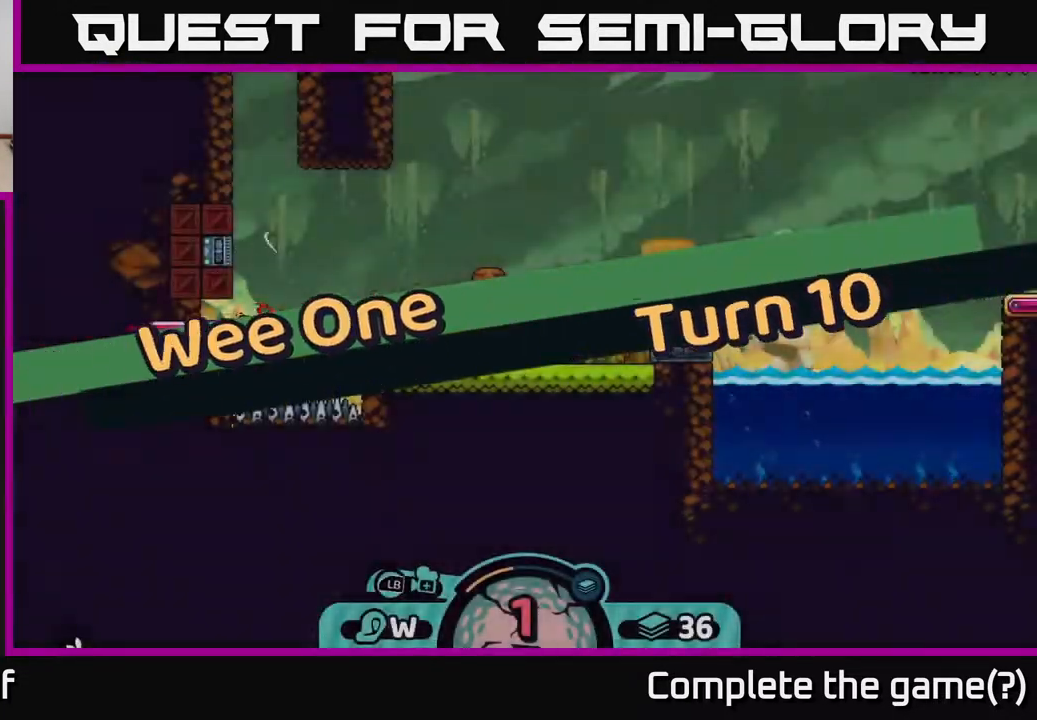
{"buttons": [], "left_stick": "center", "right_stick": "center", "events": []}
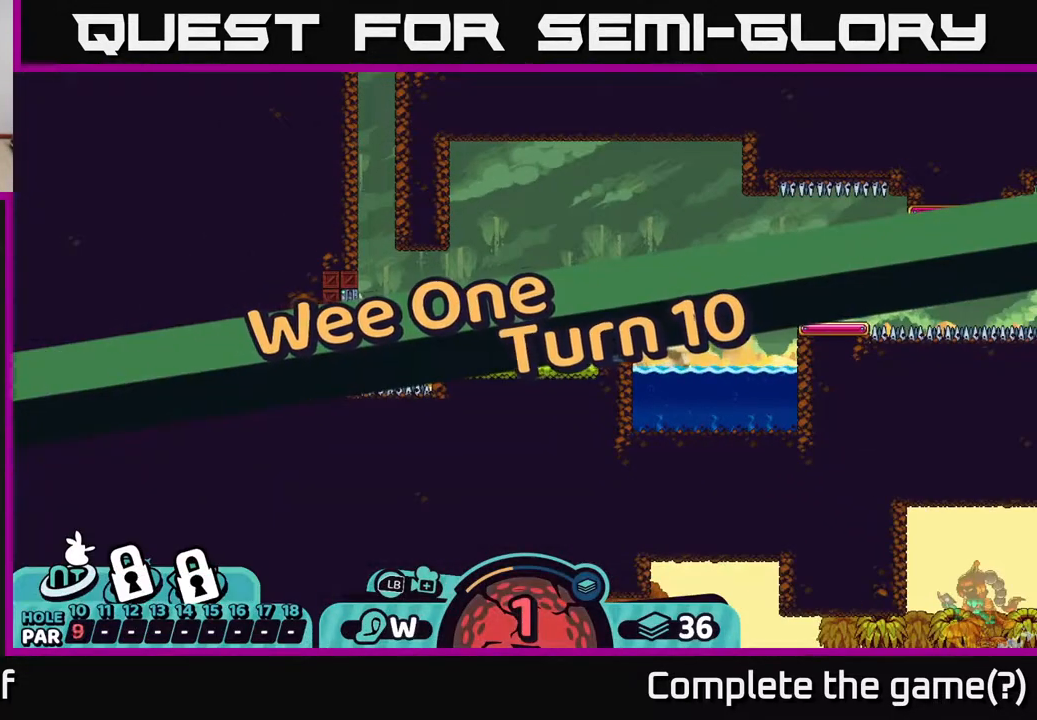
{"buttons": [], "left_stick": "center", "right_stick": "center", "events": []}
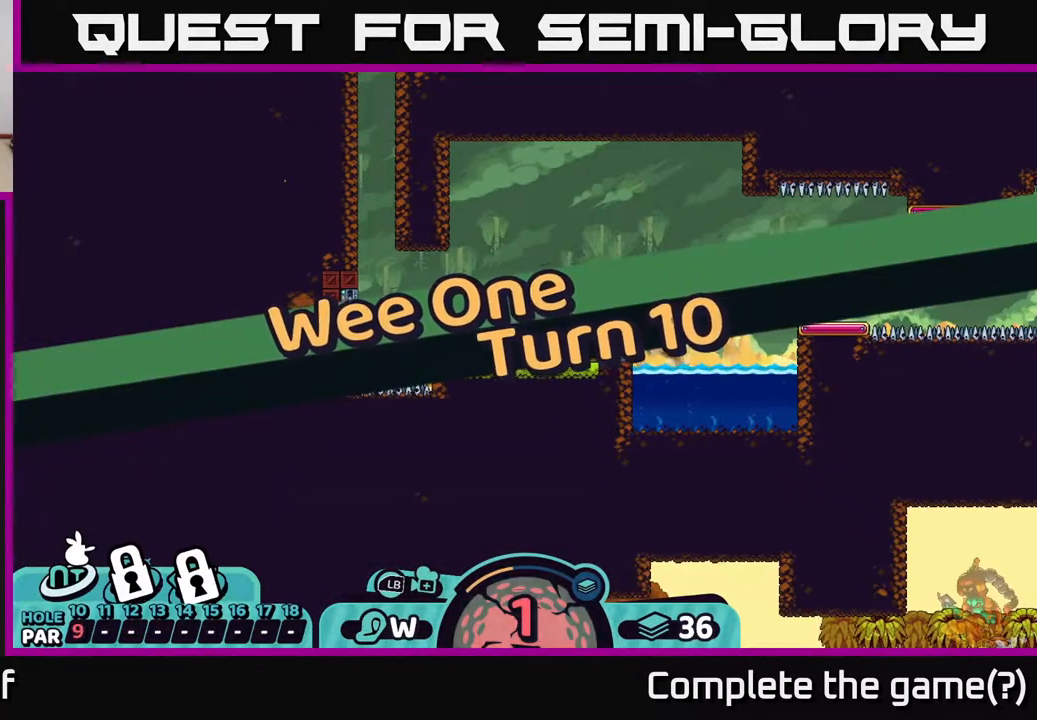
{"buttons": [], "left_stick": "center", "right_stick": "center", "events": []}
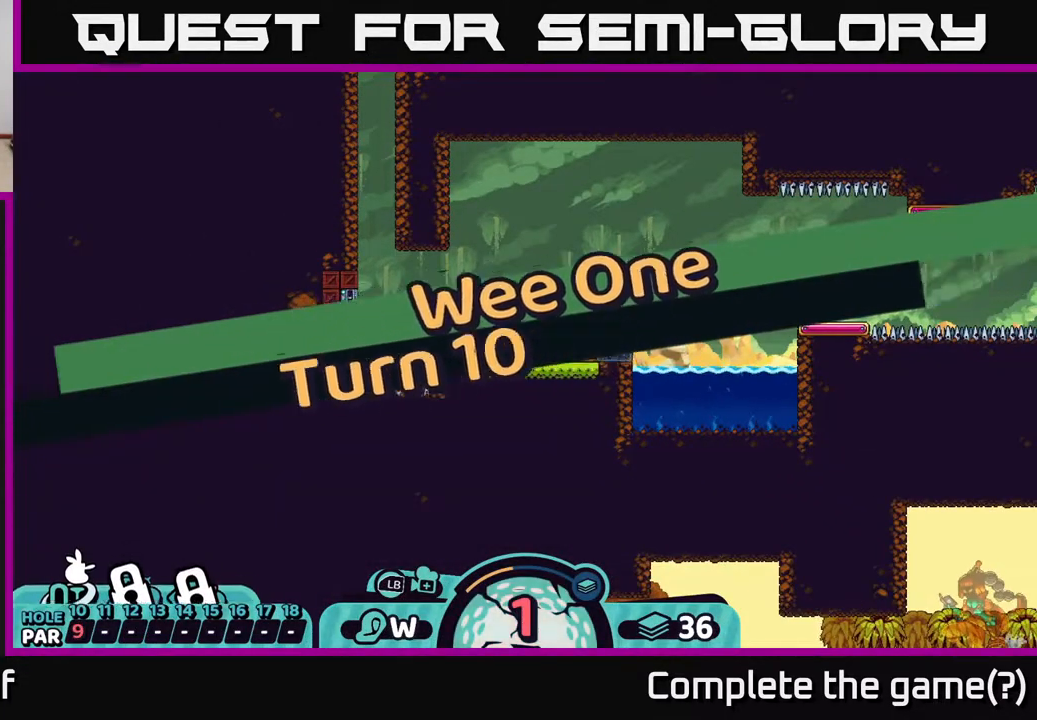
{"buttons": [], "left_stick": "center", "right_stick": "center", "events": []}
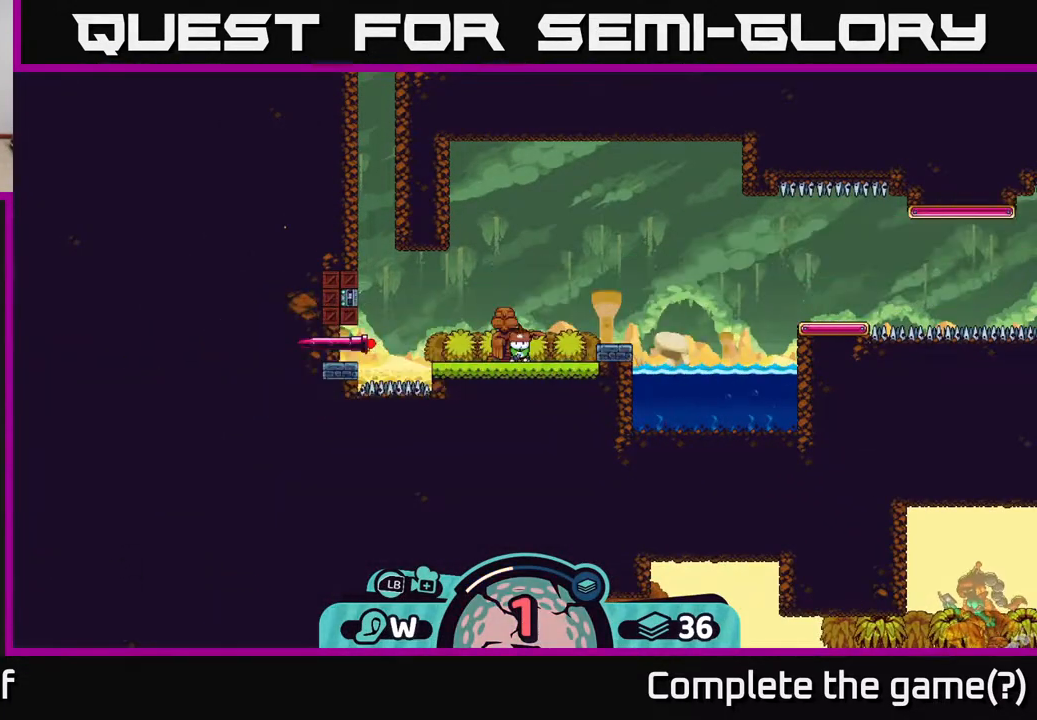
{"buttons": [], "left_stick": "center", "right_stick": "right", "events": [[100, "right_stick", "right"]]}
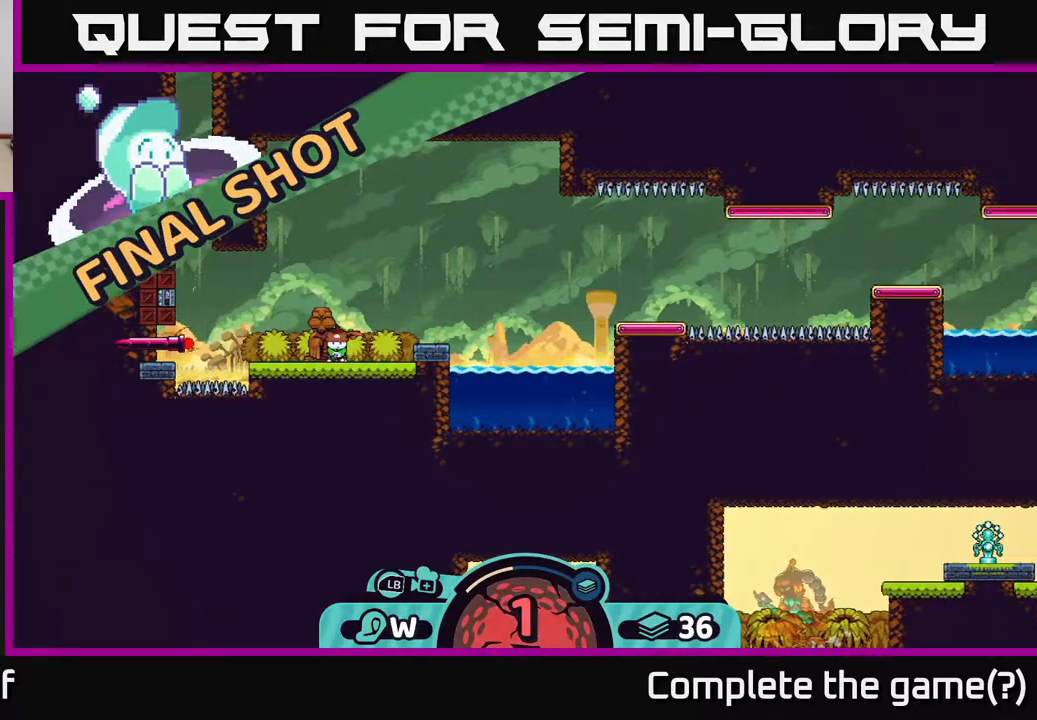
{"buttons": [], "left_stick": "down-right", "right_stick": "center", "events": [[217, "left_stick", "right"], [300, "left_stick", "down-right"], [350, "right_stick", "center"]]}
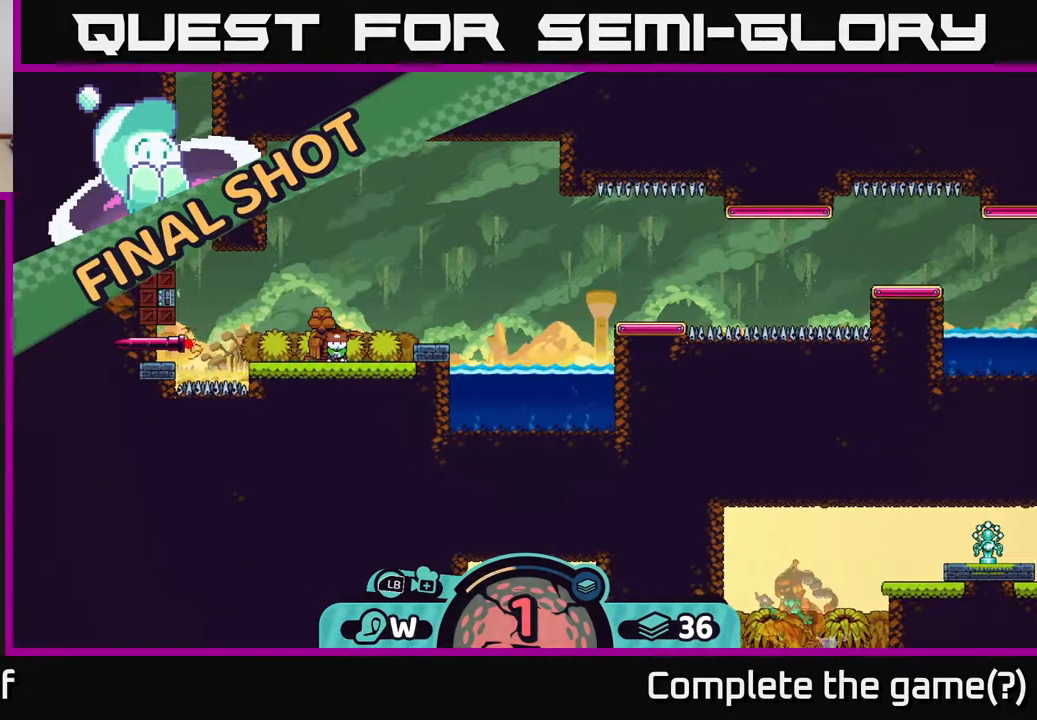
{"buttons": [], "left_stick": "center", "right_stick": "right", "events": [[150, "right_stick", "down"], [200, "left_stick", "center"], [383, "right_stick", "right"]]}
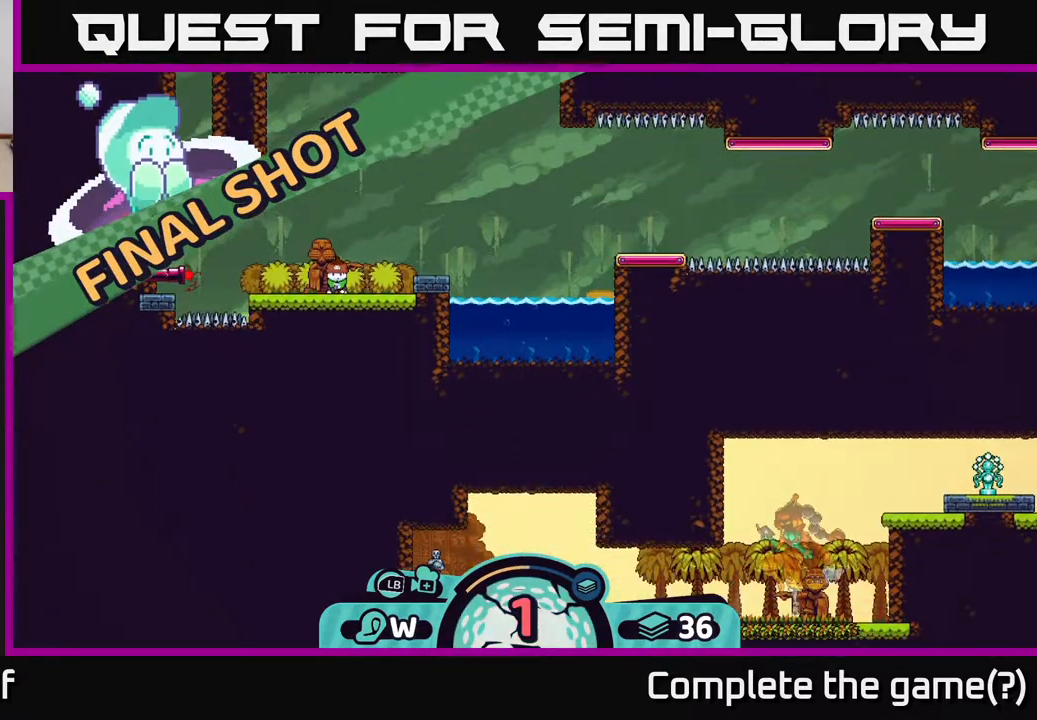
{"buttons": [], "left_stick": "center", "right_stick": "center", "events": [[117, "right_stick", "center"]]}
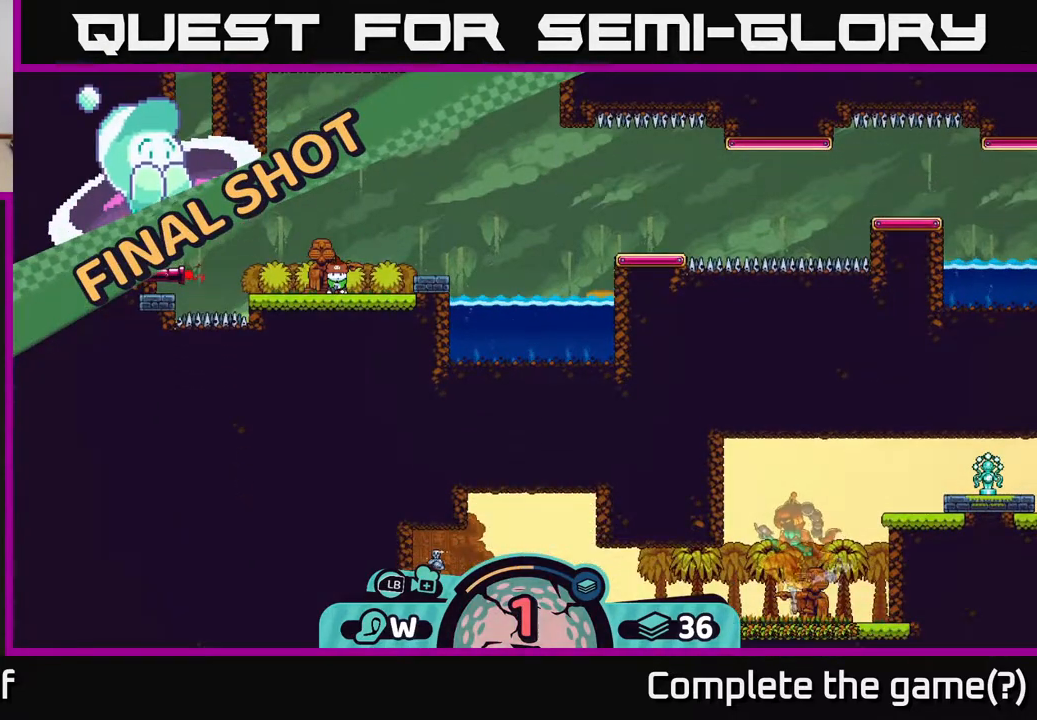
{"buttons": [], "left_stick": "center", "right_stick": "up-right", "events": [[133, "left_stick", "up"], [300, "left_stick", "center"], [417, "right_stick", "up-right"]]}
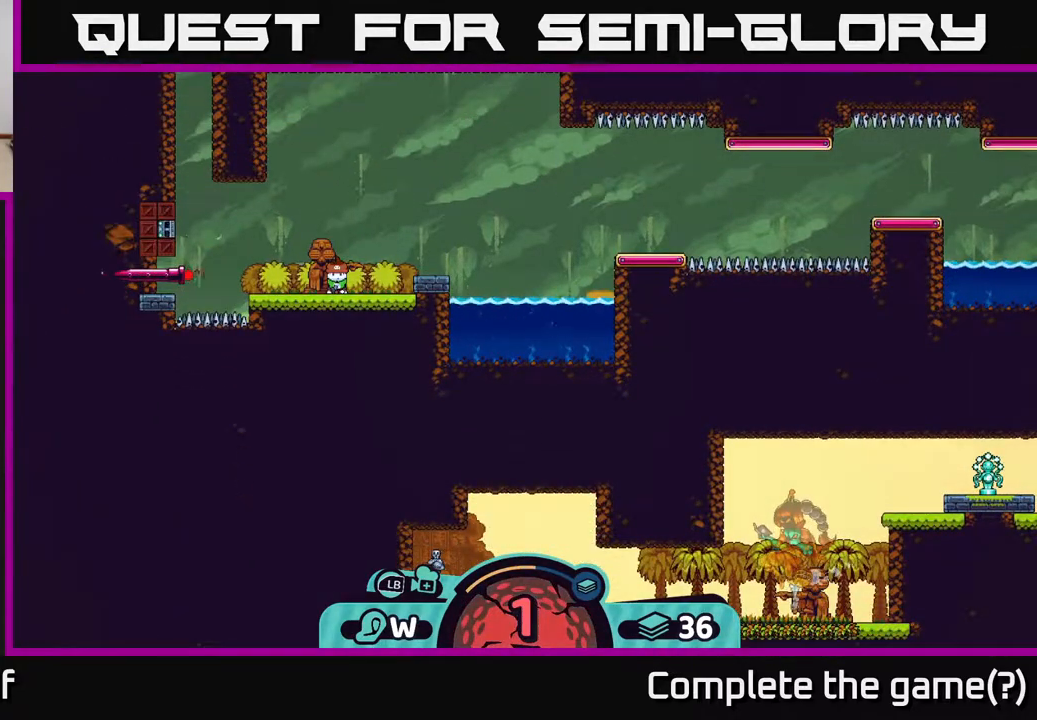
{"buttons": ["B"], "left_stick": "center", "right_stick": "center", "events": [[167, "right_stick", "center"], [417, "B", "down"]]}
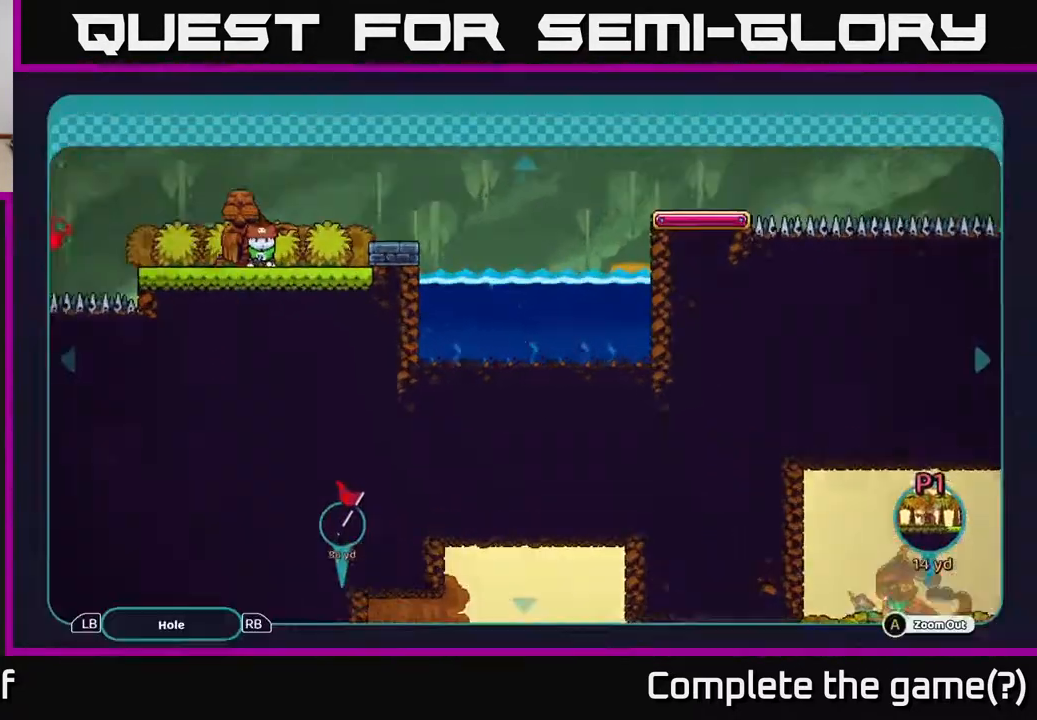
{"buttons": ["A"], "left_stick": "right", "right_stick": "center", "events": [[17, "B", "up"], [350, "A", "down"], [450, "left_stick", "right"]]}
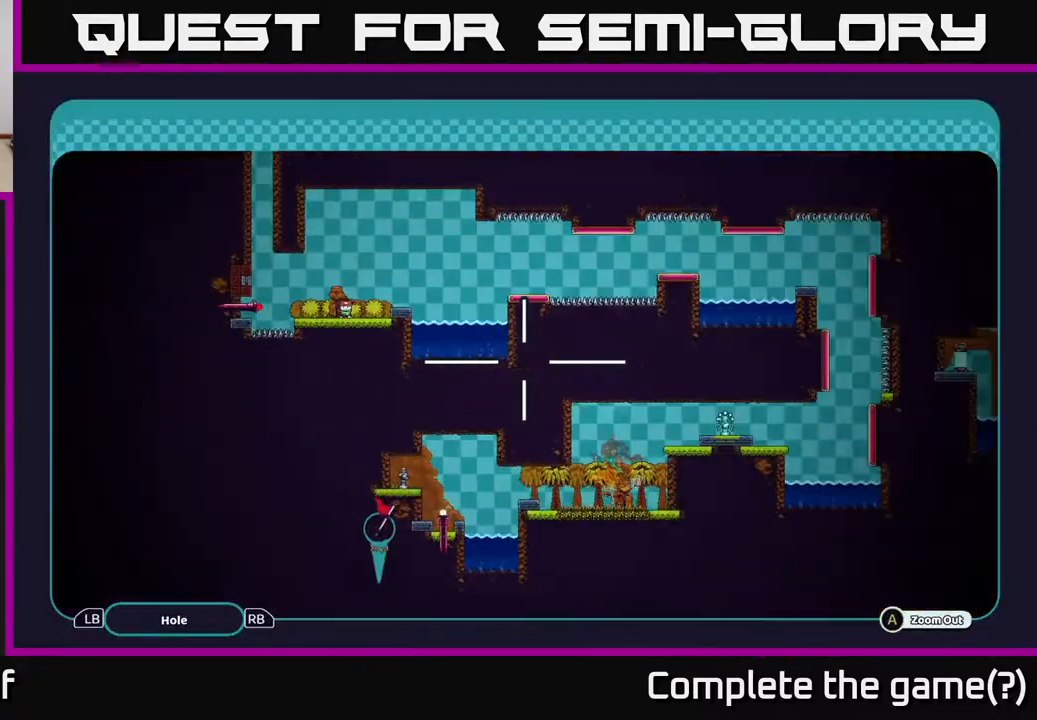
{"buttons": ["A"], "left_stick": "up-right", "right_stick": "center", "events": [[83, "left_stick", "down-right"], [383, "left_stick", "up-right"]]}
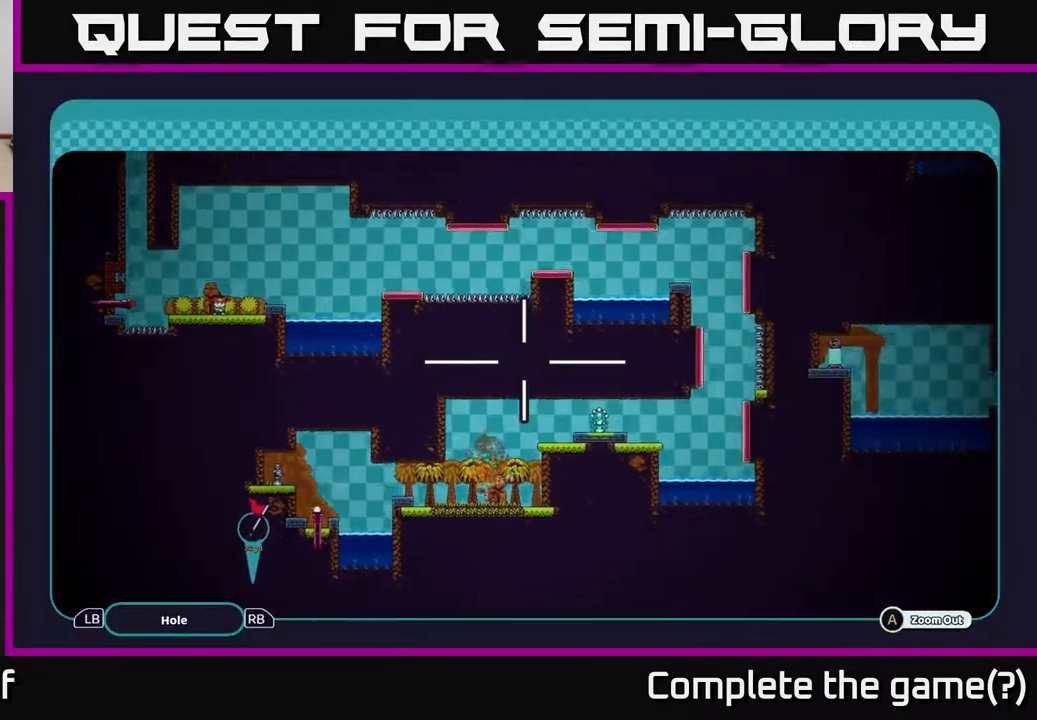
{"buttons": ["A"], "left_stick": "left", "right_stick": "center", "events": [[167, "left_stick", "up-left"], [317, "left_stick", "left"]]}
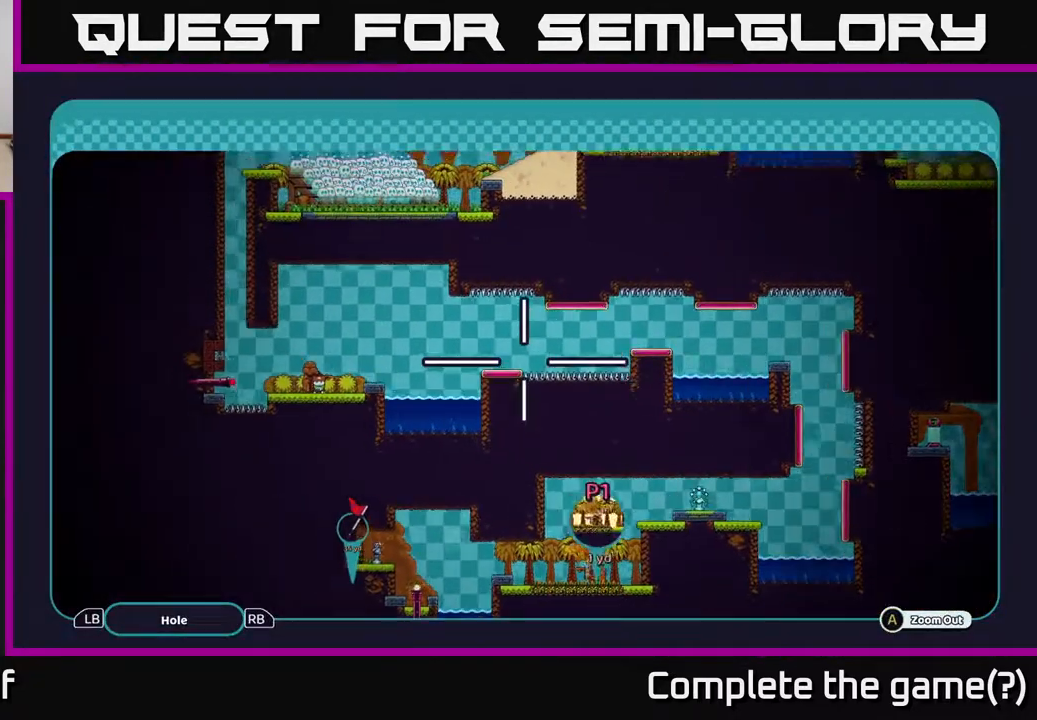
{"buttons": ["A"], "left_stick": "up", "right_stick": "center", "events": [[150, "left_stick", "down"], [200, "left_stick", "right"], [300, "left_stick", "up-right"], [483, "left_stick", "up"]]}
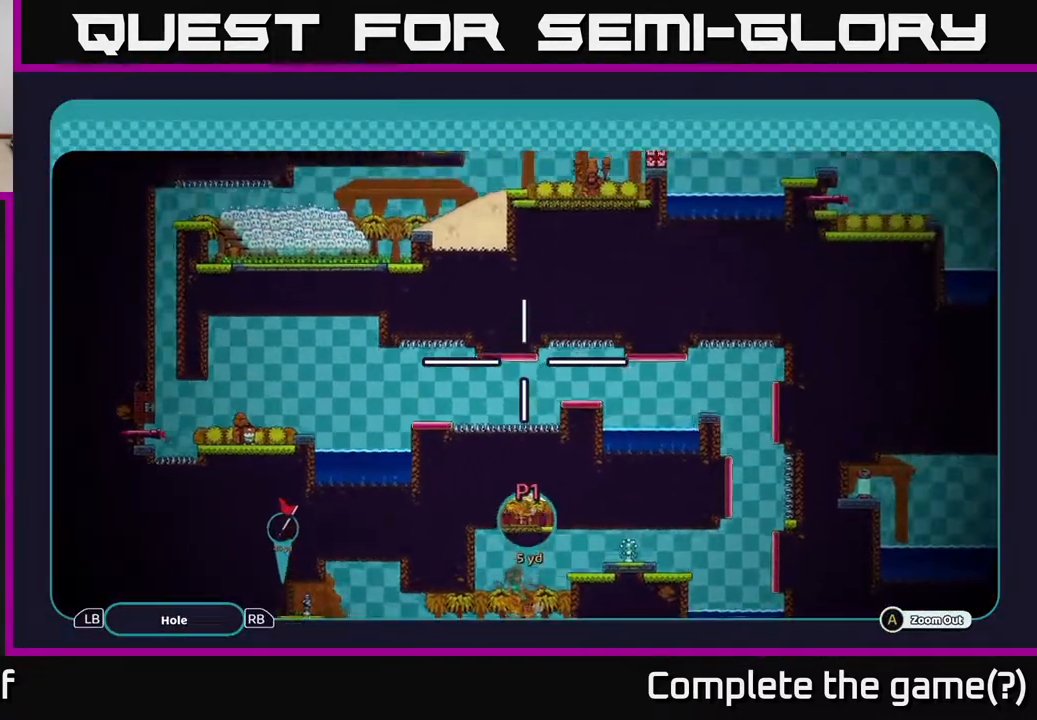
{"buttons": ["A"], "left_stick": "up-right", "right_stick": "center", "events": [[167, "left_stick", "right"], [233, "left_stick", "down-right"], [500, "left_stick", "up-right"]]}
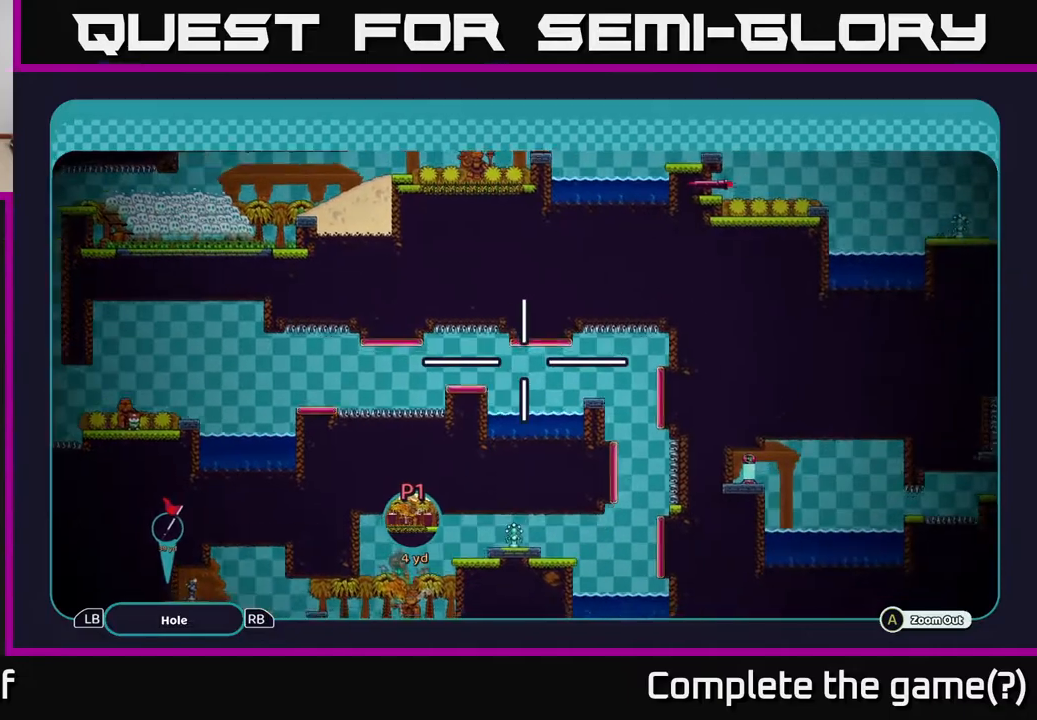
{"buttons": ["A"], "left_stick": "down-right", "right_stick": "center", "events": [[283, "left_stick", "right"], [417, "left_stick", "down-right"]]}